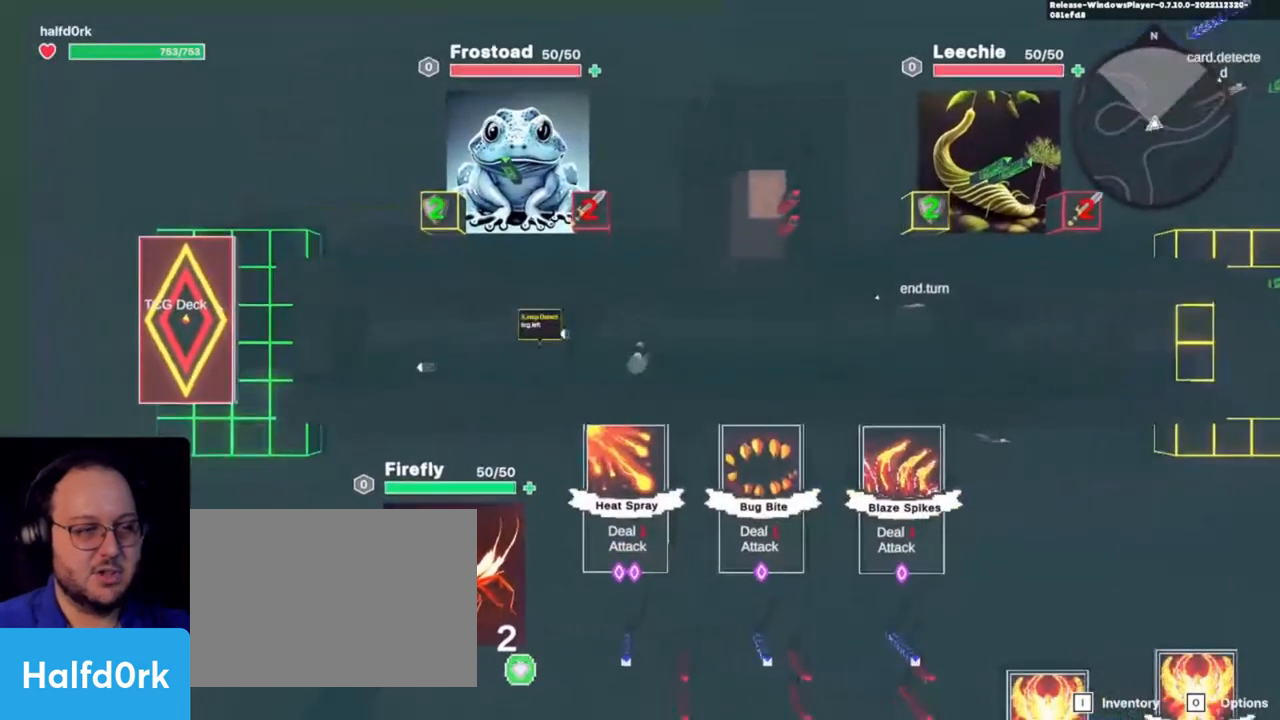
Gameplay with keyboard and mouse; each line is a JSON object with the keys held at the frame after it. "events" lists presses ("down") and releases ("up") of "1", "3", "4", "a", "alt", "c", "caps_lock", "ctrl", "d", "e", "f", "i", "o", "p", "q", "r", "s", "shift", "tab", "u", "v", "w", "x" and "z" between this image and that frame as [ms after this image, input, new state], when the widget could be followed in between. No other keys are recorded. Mouse buttons are not recorded. Not read: 2 mouse_move.
{"keys": ["e"], "events": [[233, "a", "down"], [266, "a", "up"], [433, "e", "down"], [500, "s", "up"]]}
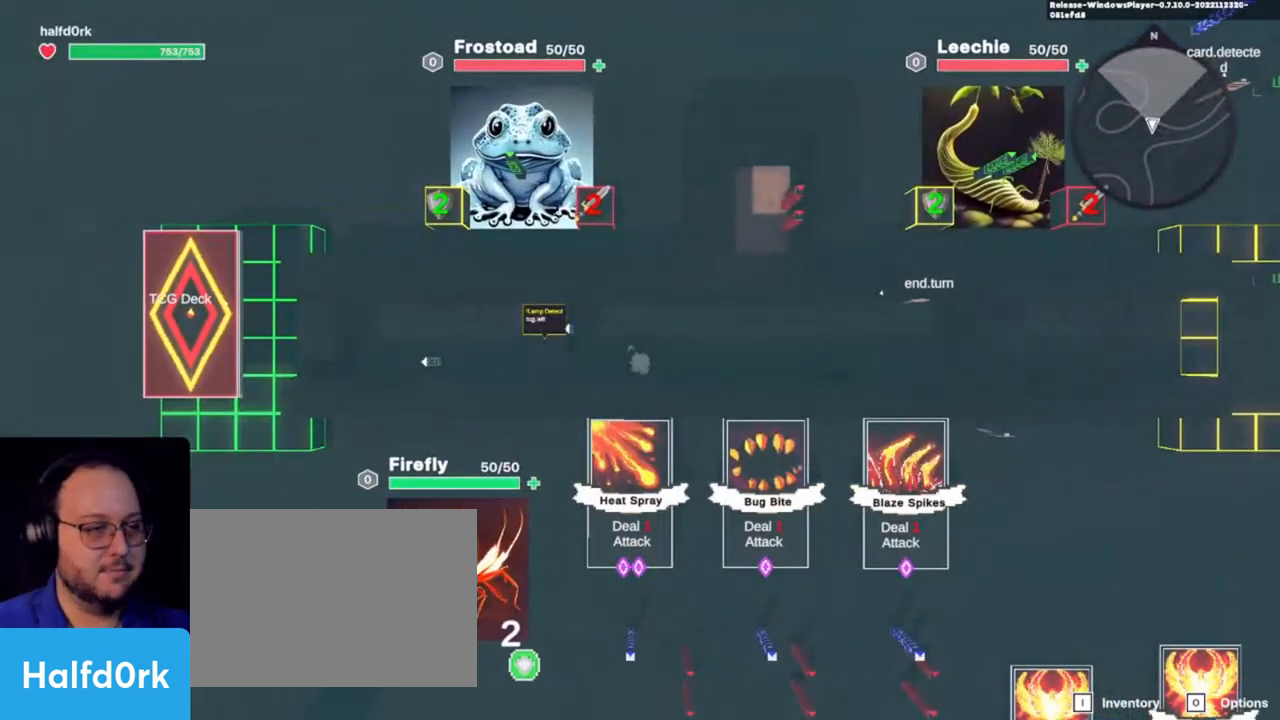
{"keys": ["w"], "events": [[66, "e", "up"], [400, "w", "down"]]}
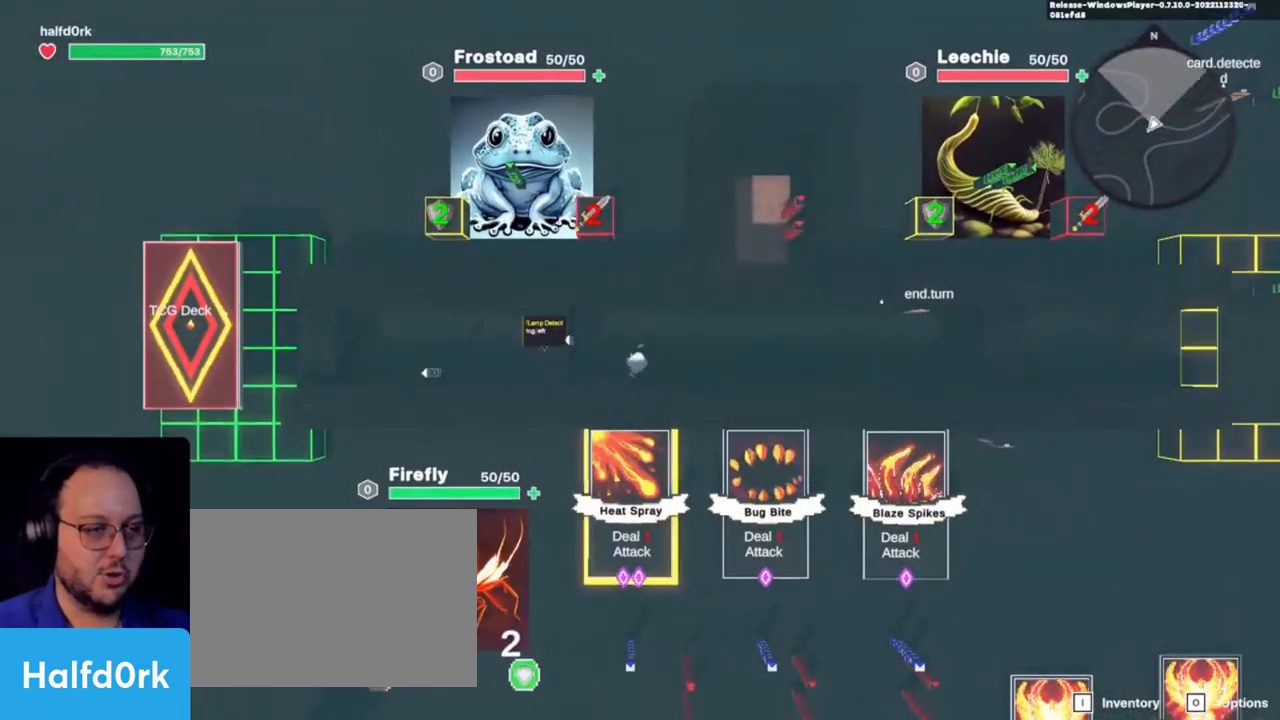
{"keys": [], "events": [[33, "a", "down"], [33, "w", "up"], [266, "a", "up"]]}
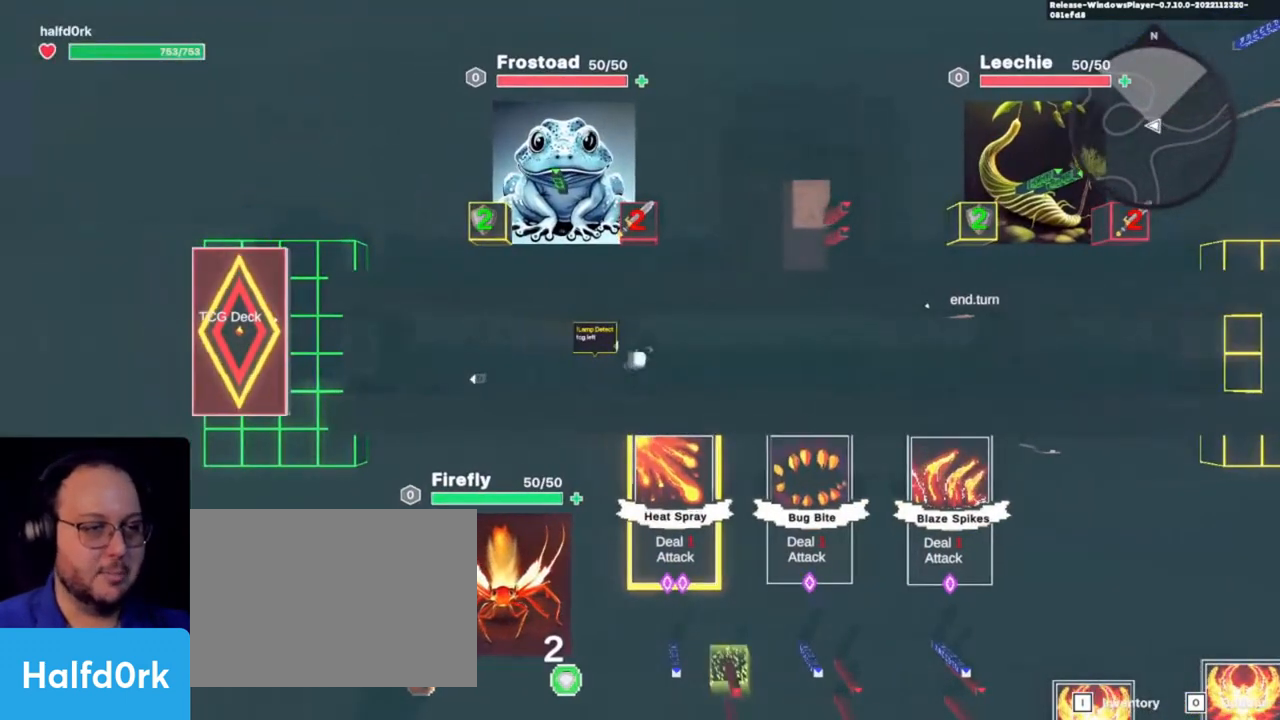
{"keys": [], "events": []}
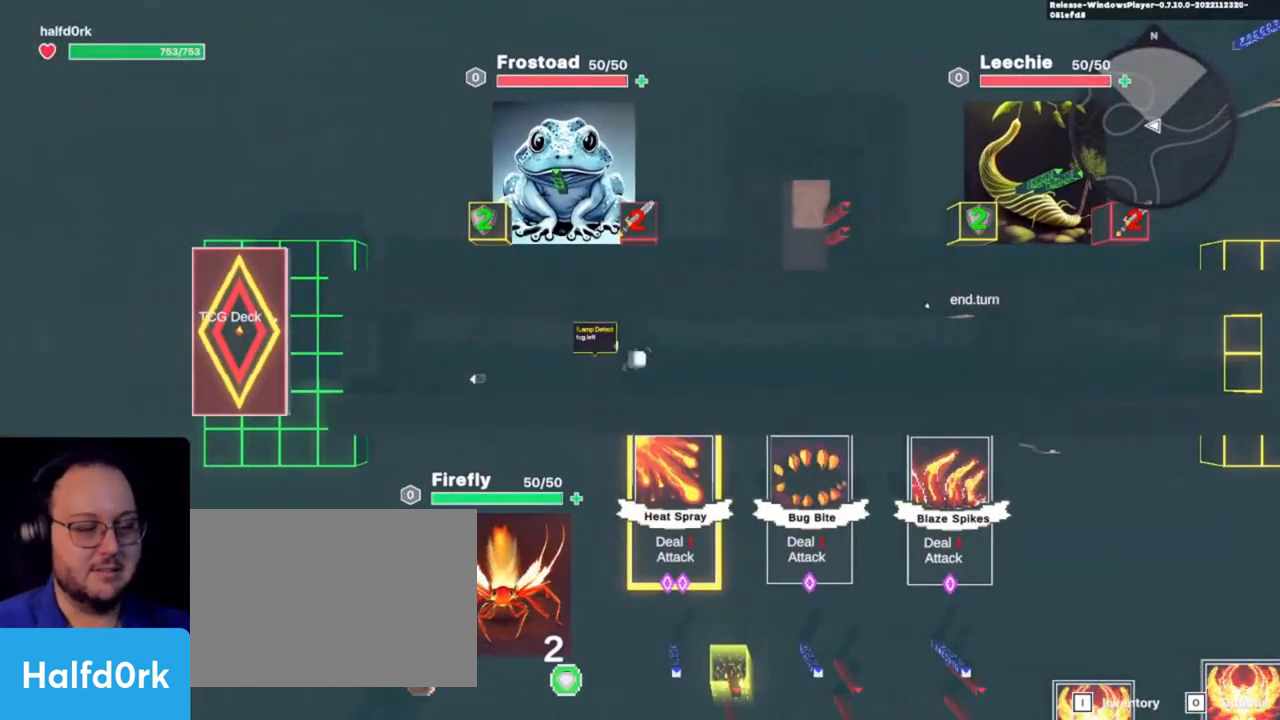
{"keys": [], "events": []}
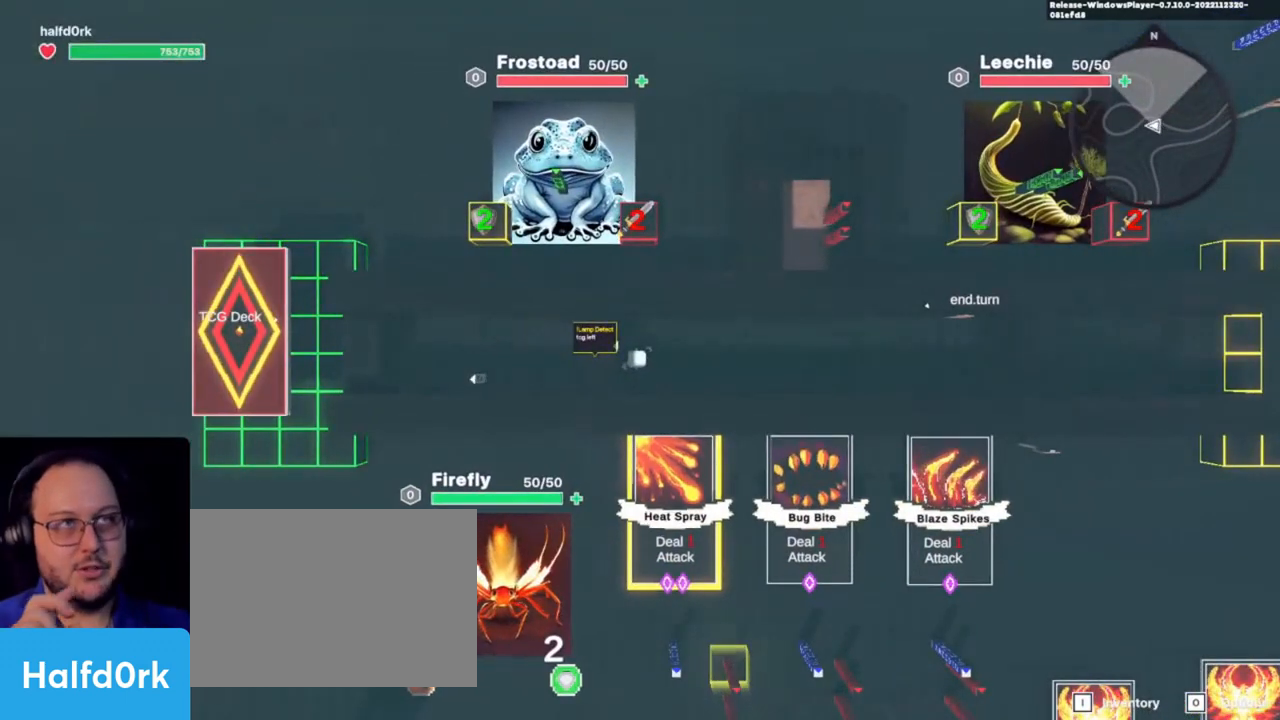
{"keys": [], "events": []}
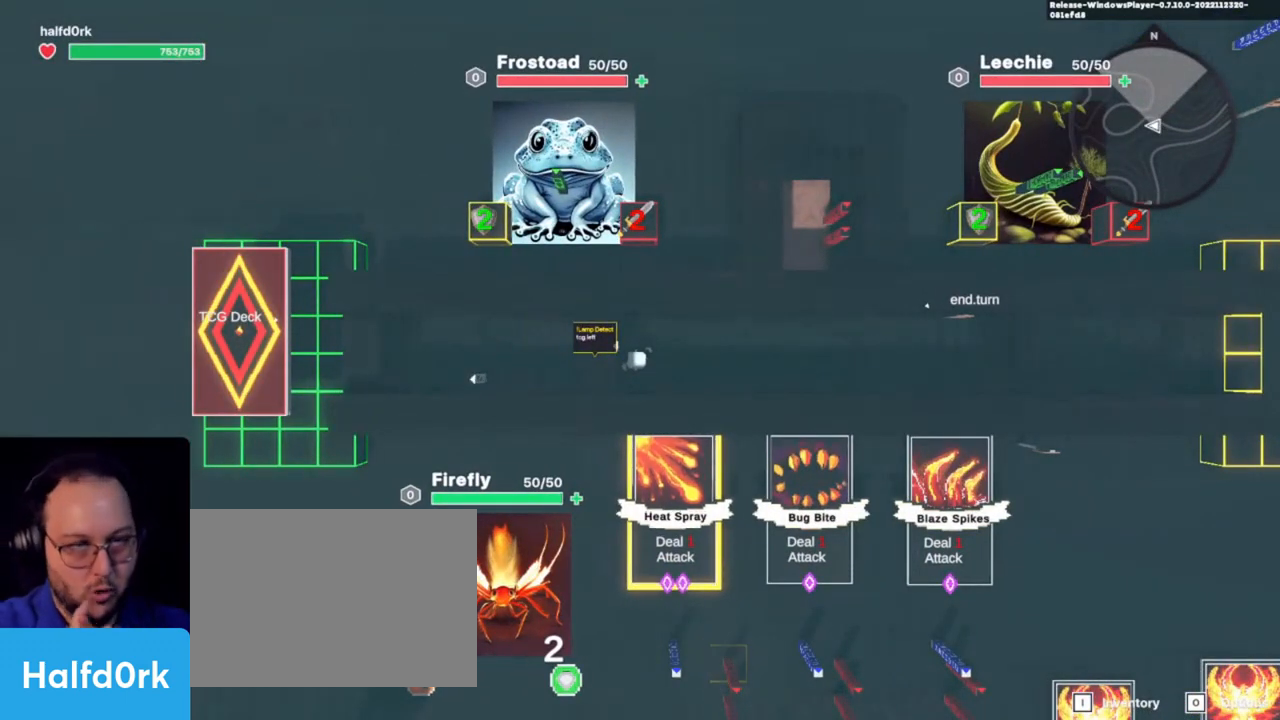
{"keys": [], "events": []}
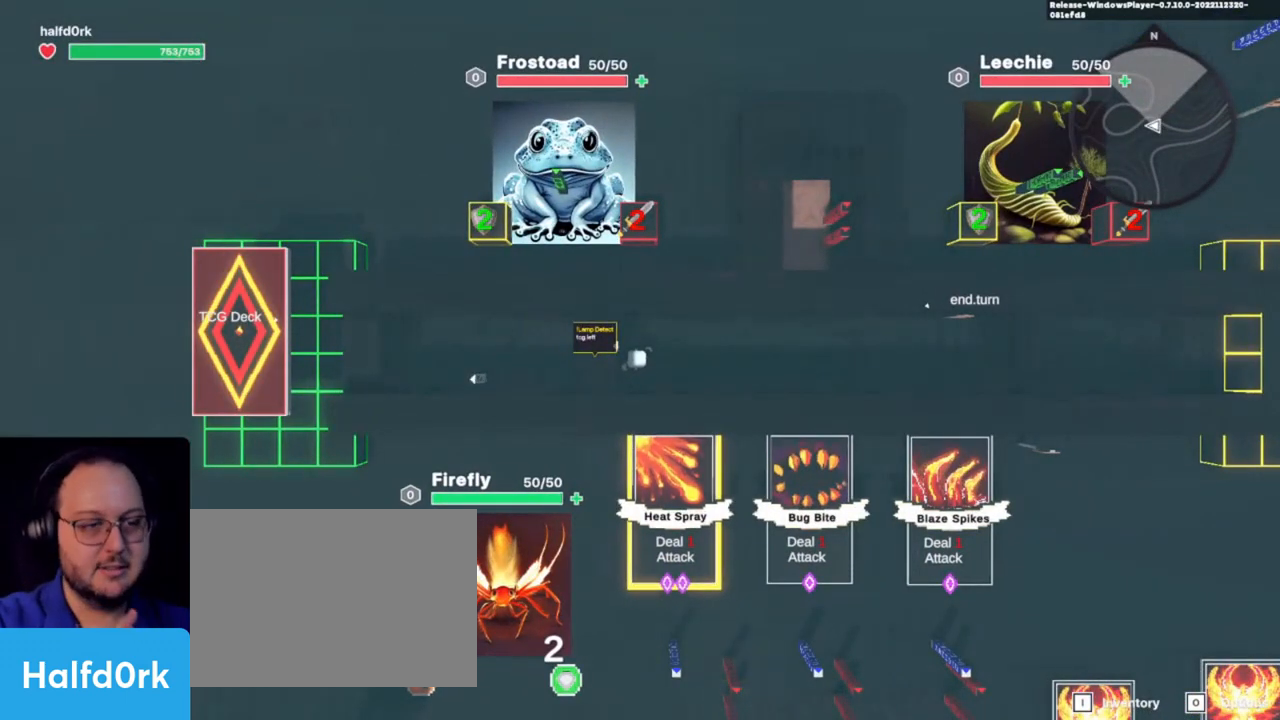
{"keys": [], "events": []}
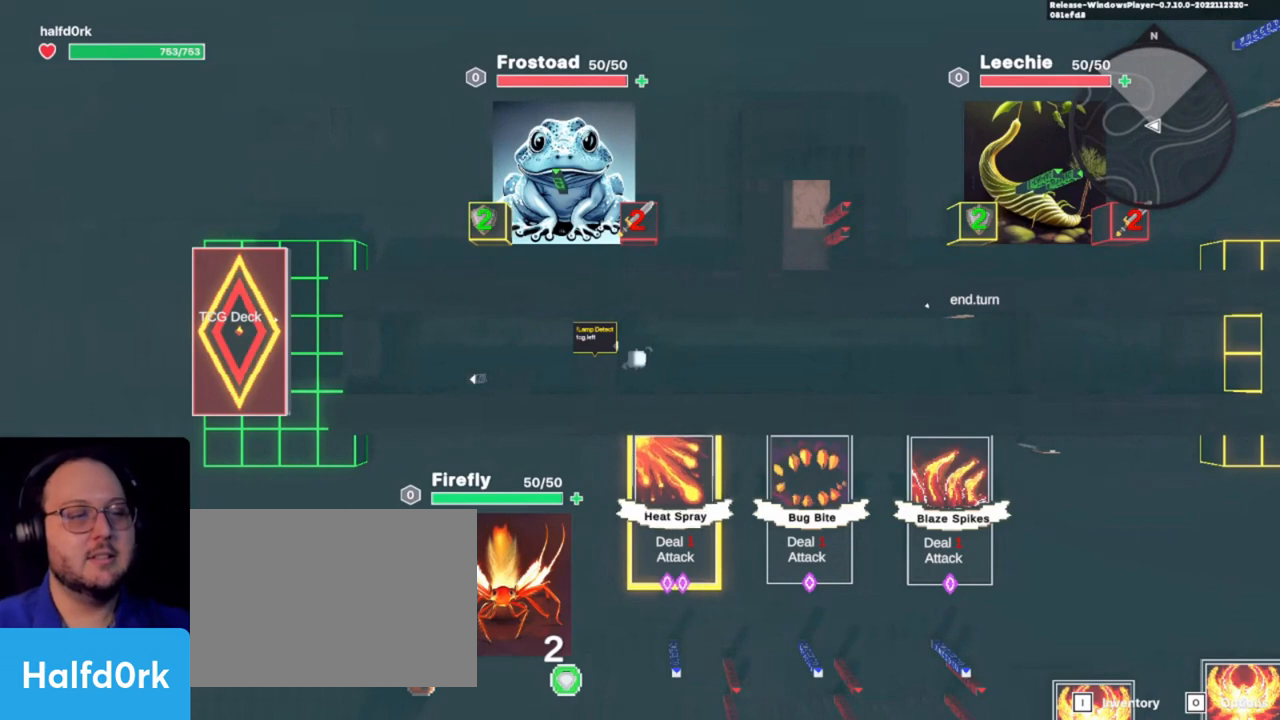
{"keys": [], "events": [[66, "e", "down"], [133, "e", "up"]]}
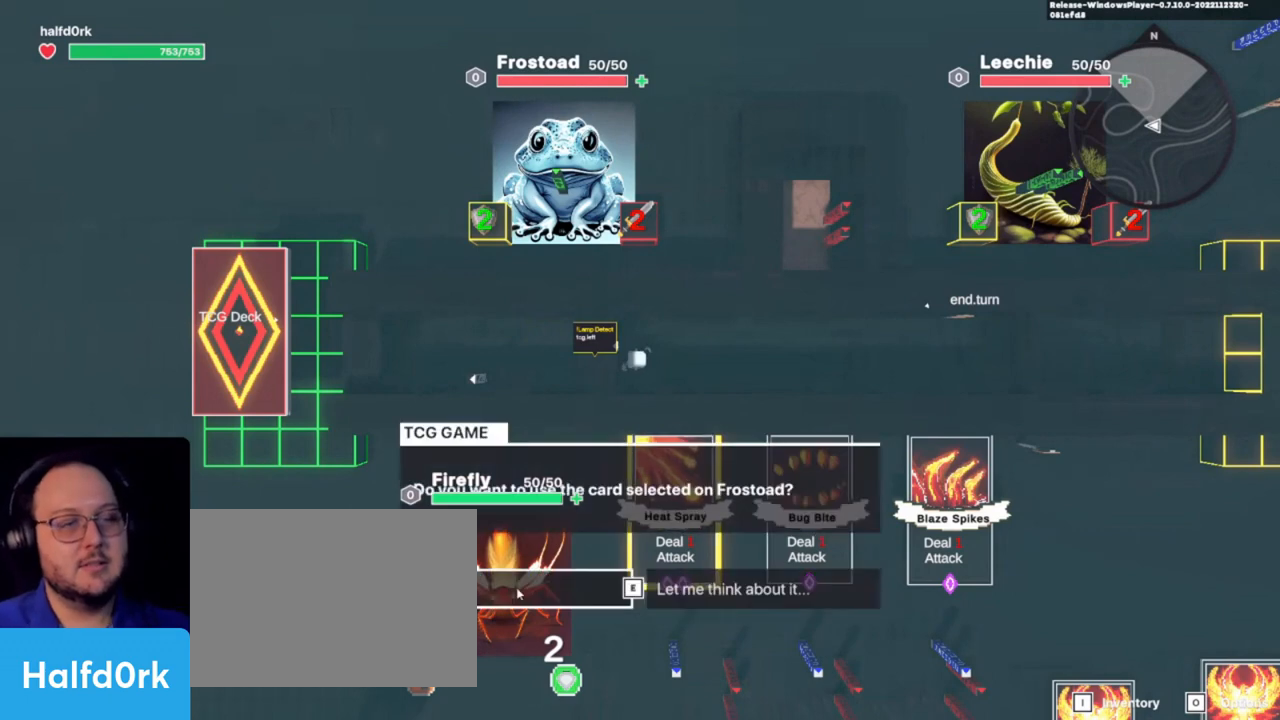
{"keys": [], "events": []}
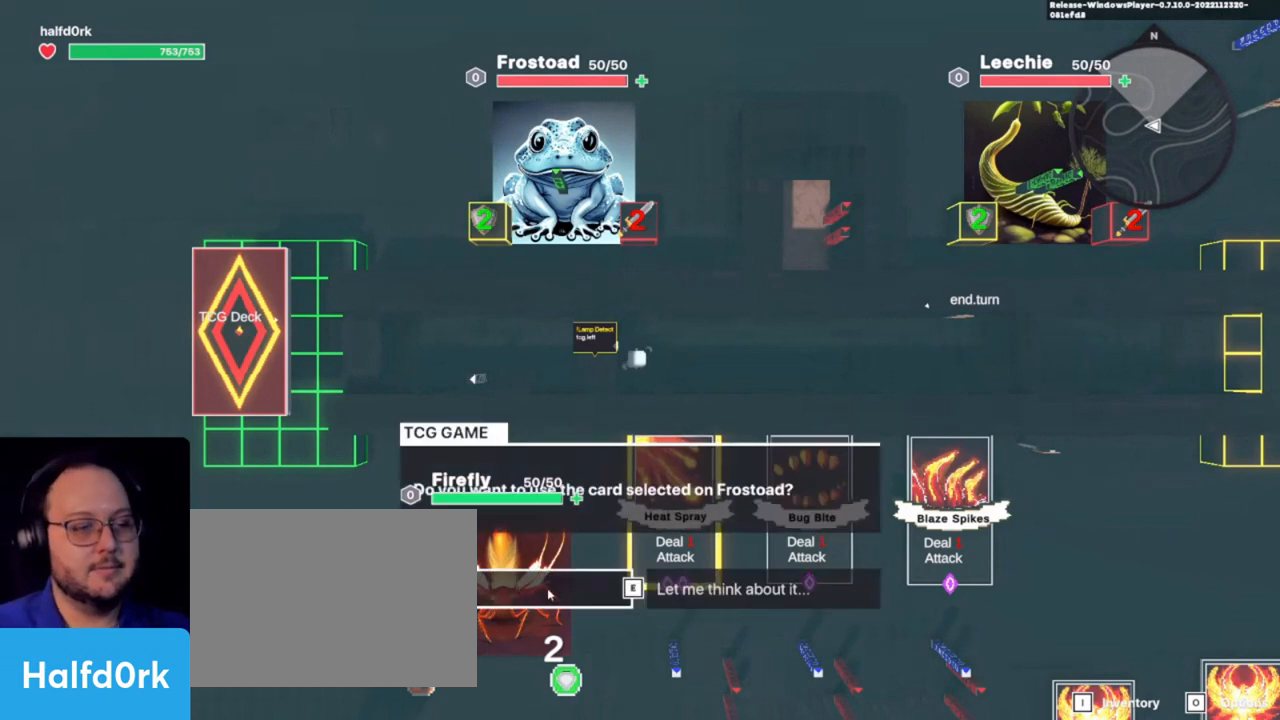
{"keys": [], "events": []}
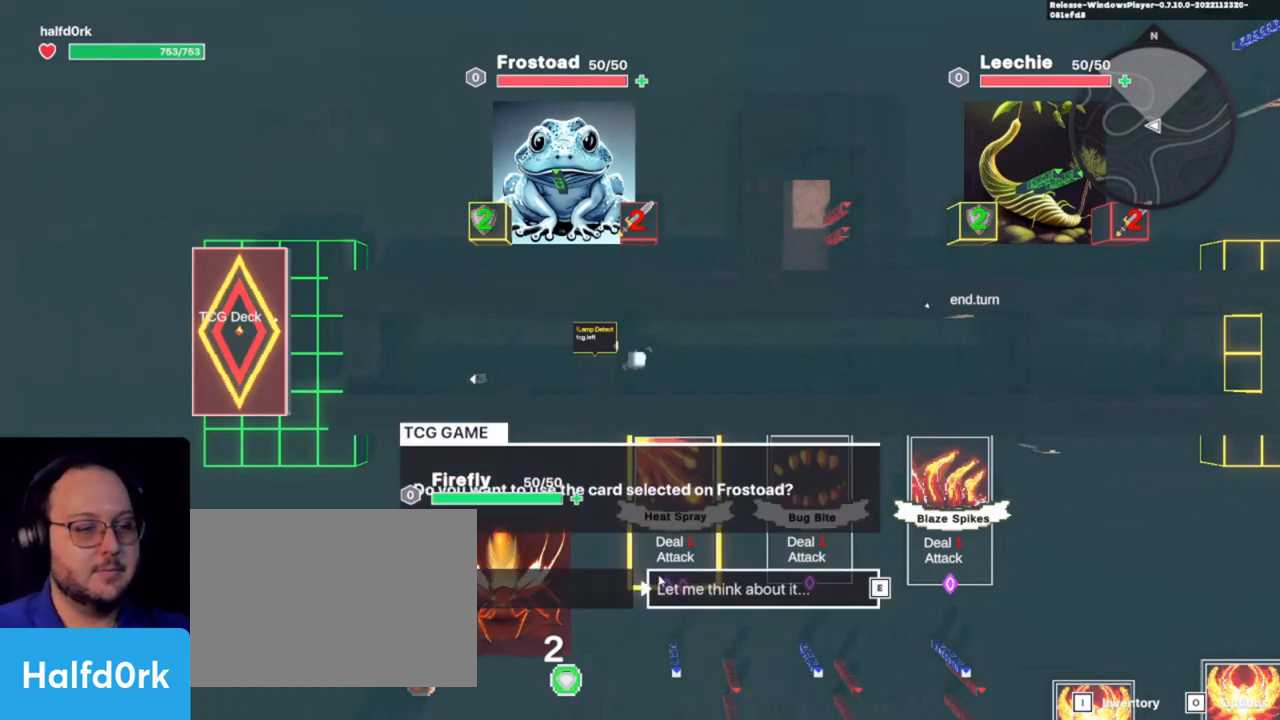
{"keys": [], "events": []}
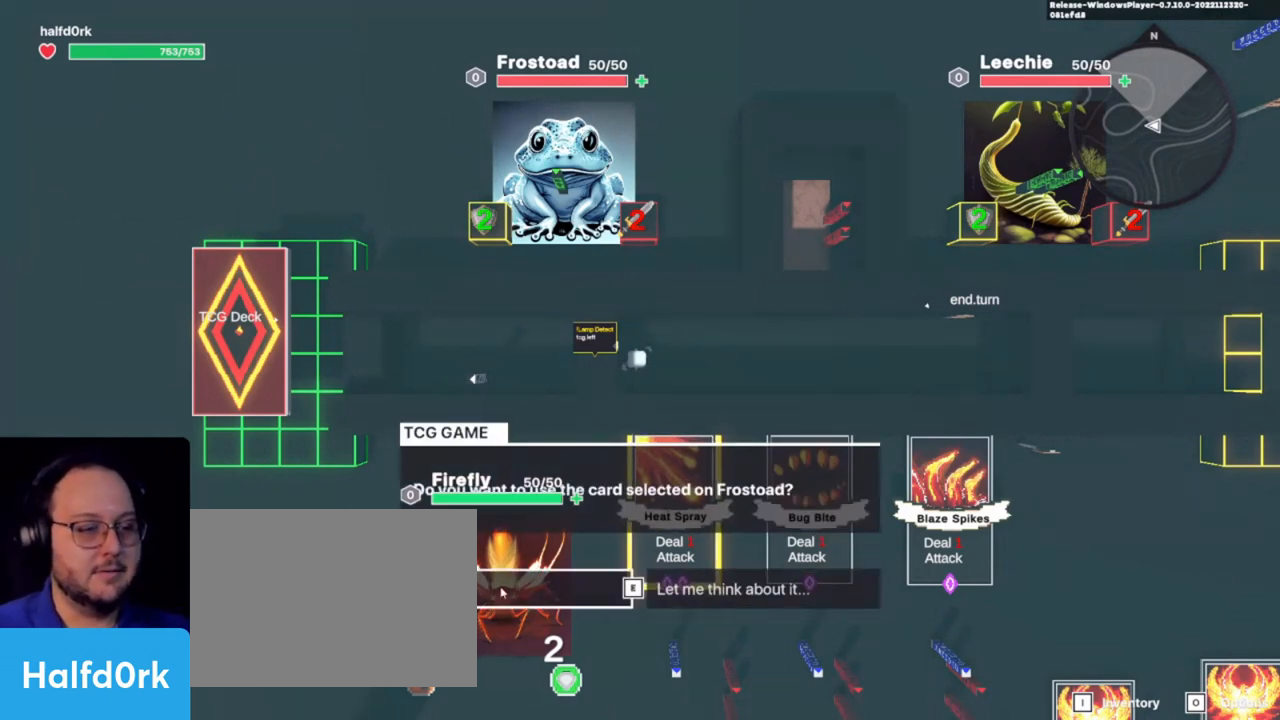
{"keys": [], "events": []}
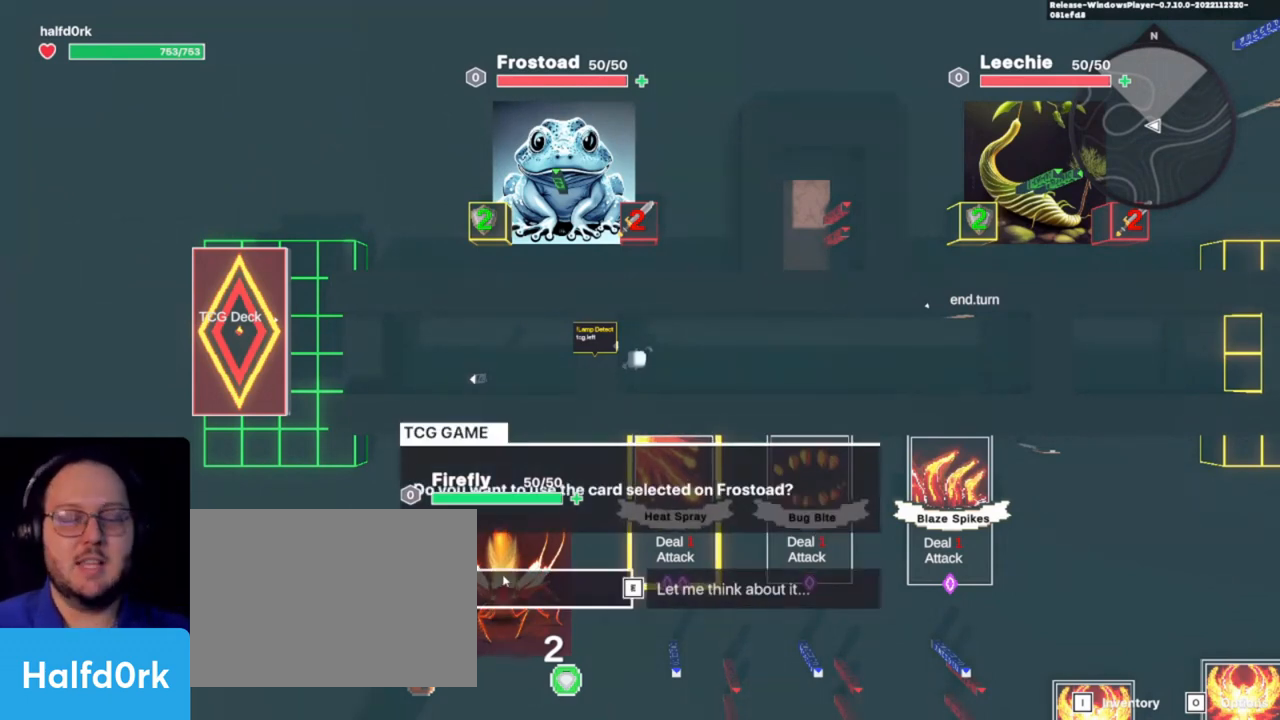
{"keys": [], "events": []}
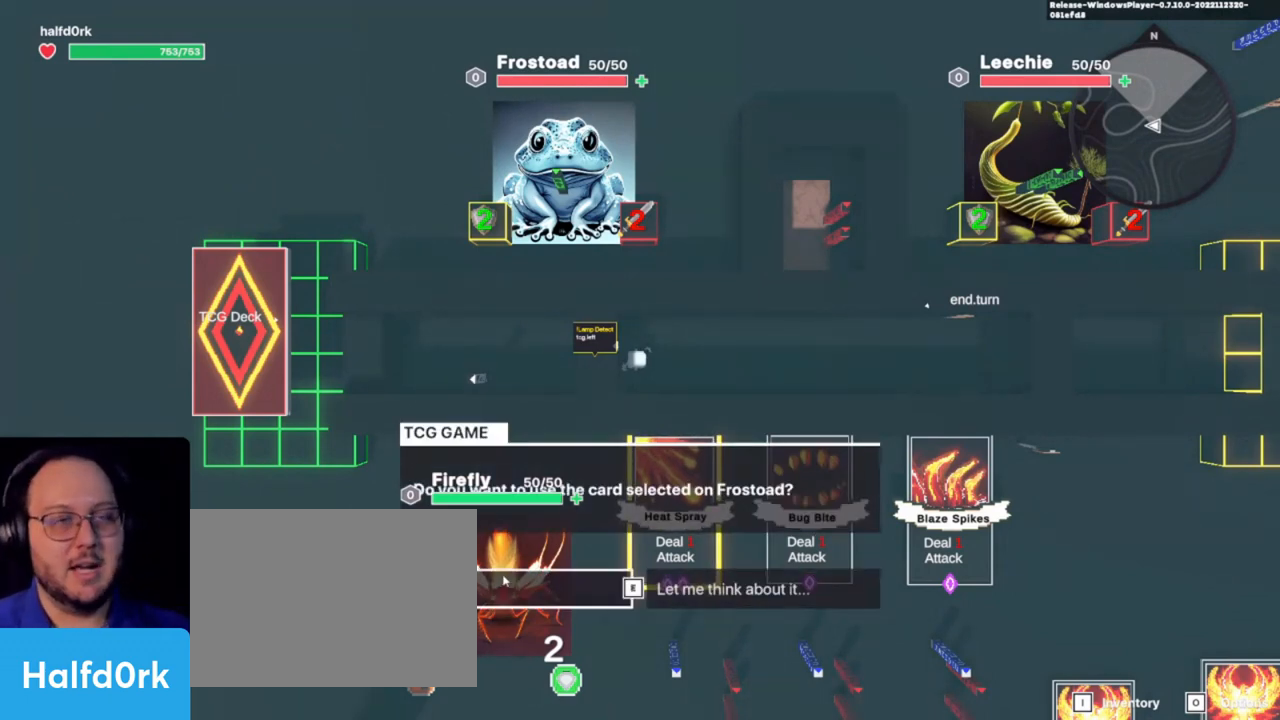
{"keys": [], "events": []}
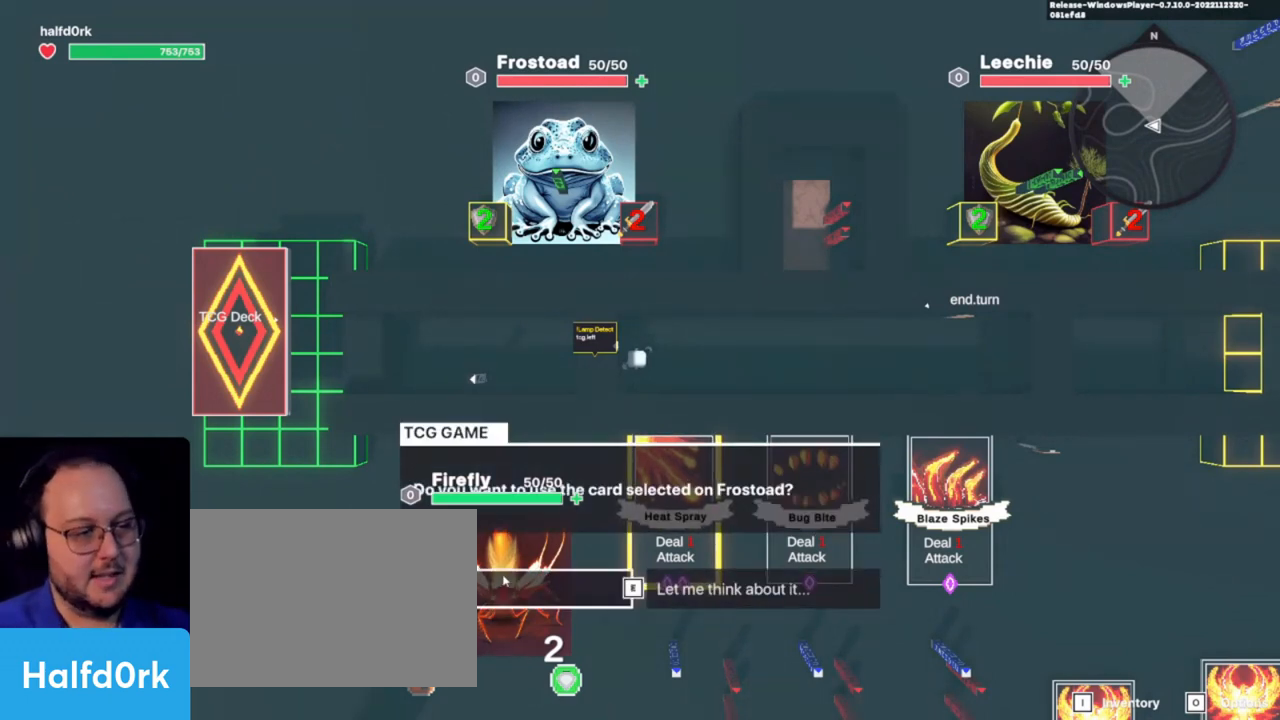
{"keys": [], "events": [[333, "e", "down"], [433, "e", "up"]]}
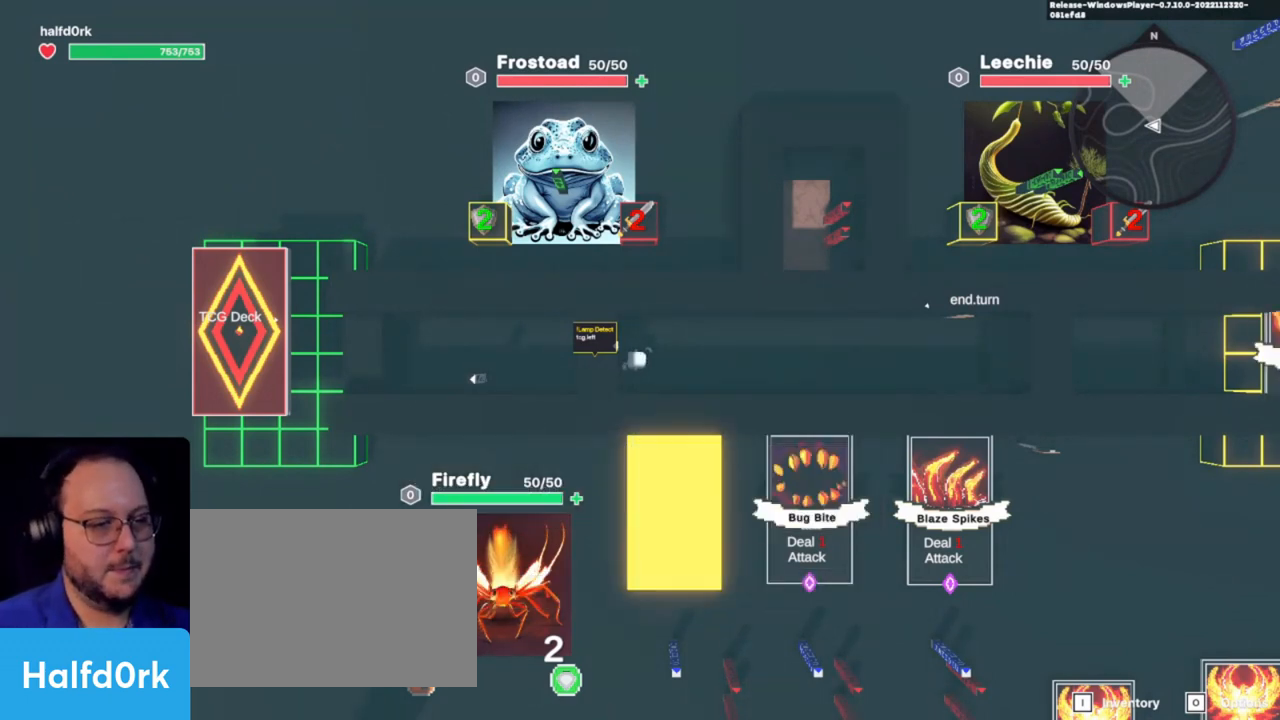
{"keys": [], "events": []}
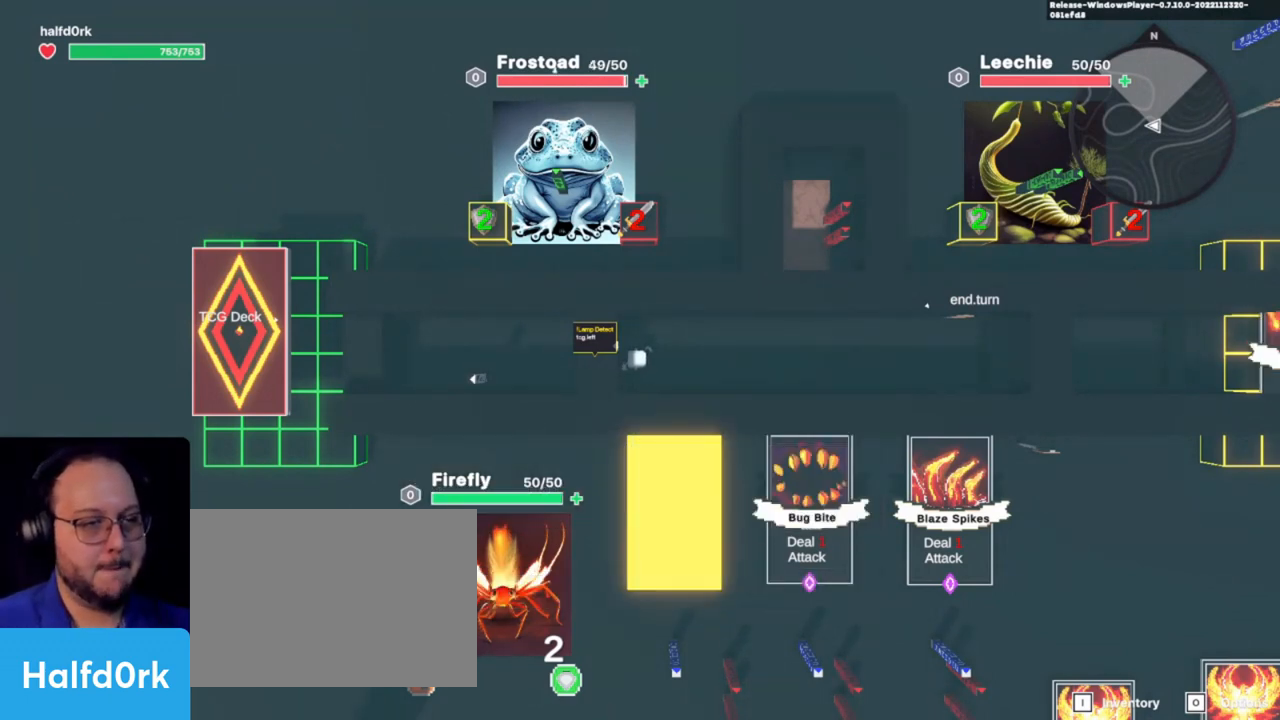
{"keys": ["d"], "events": [[133, "d", "down"]]}